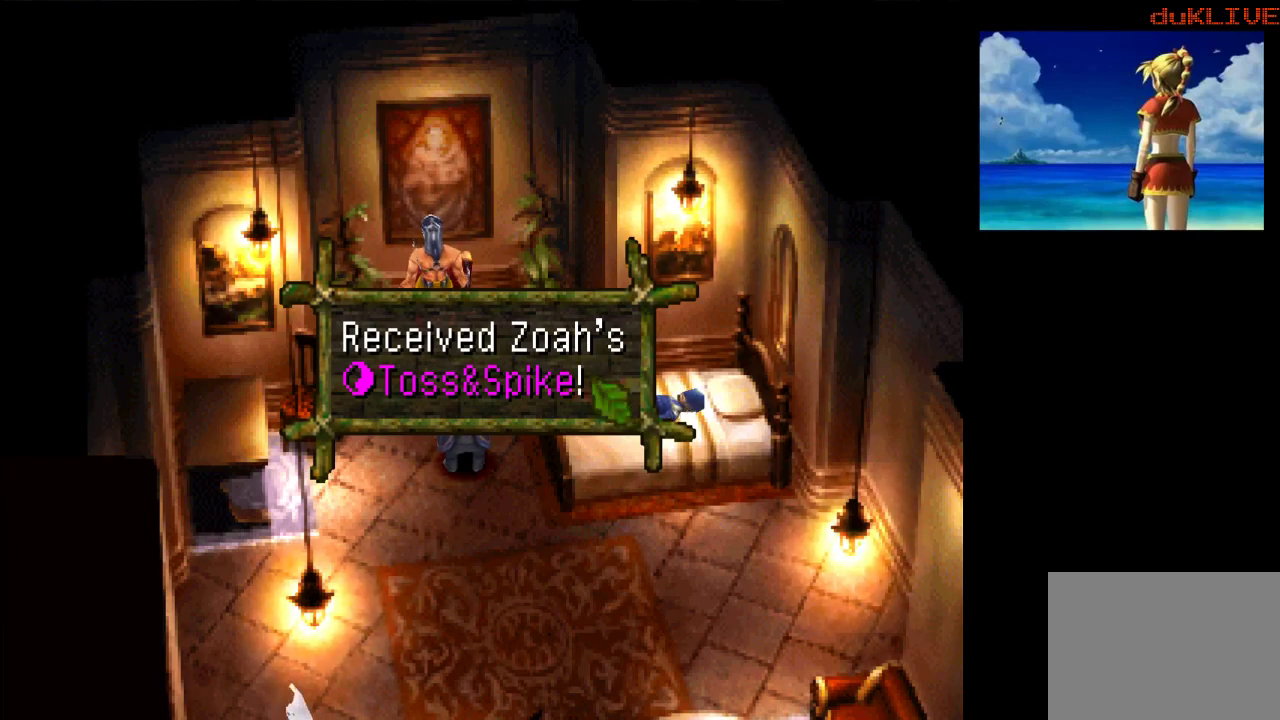
Gameplay with a controller (PlayStation layout); each line is a JSON object with the inputs held at the frame after it. "events" lists button and stick changes between this image and that frame as [ms after this image, input, new state], when the widget could be followed in between. Not read: L3 R3.
{"buttons": ["CROSS"], "left_stick": "center", "right_stick": "center", "events": [[433, "CROSS", "down"]]}
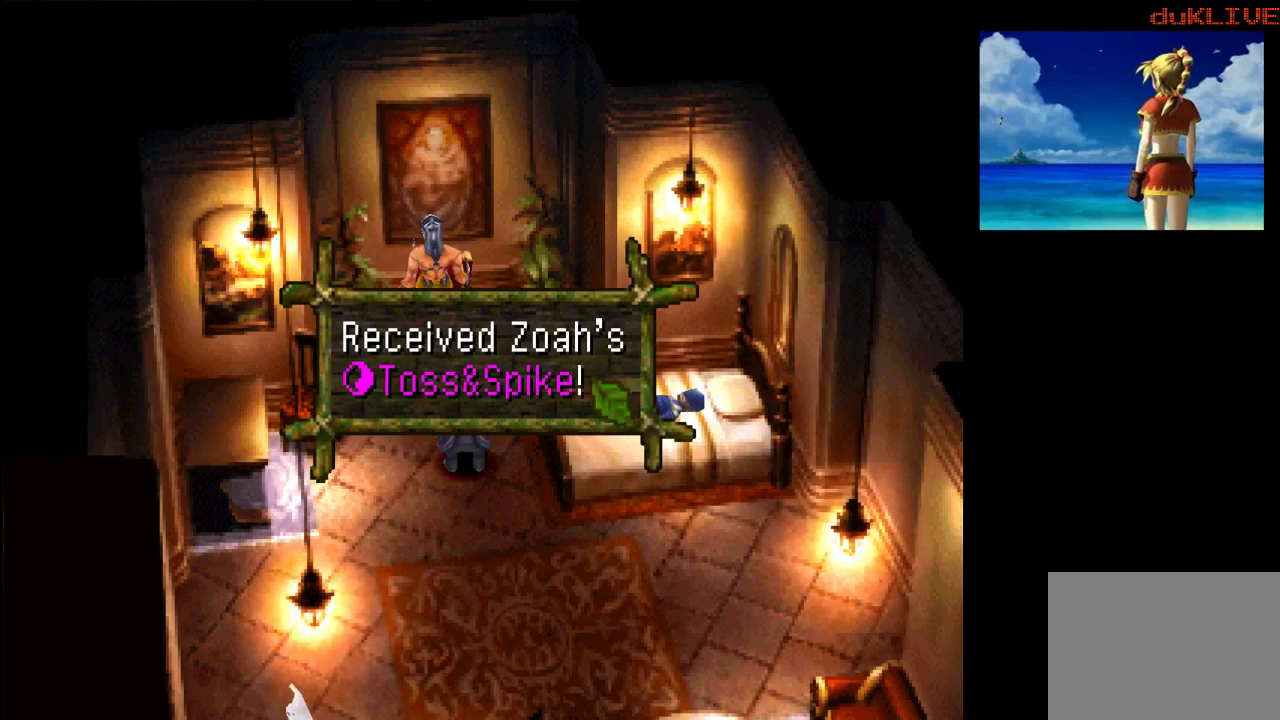
{"buttons": [], "left_stick": "center", "right_stick": "center", "events": [[133, "CROSS", "up"]]}
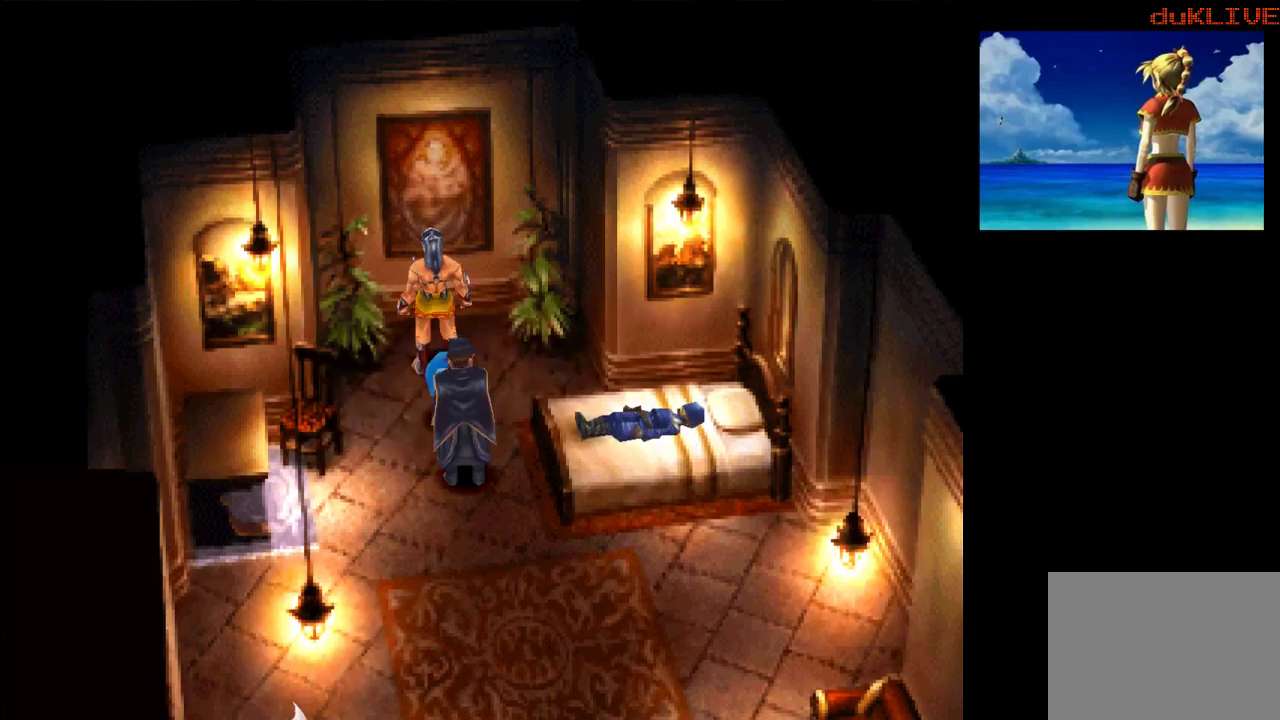
{"buttons": [], "left_stick": "center", "right_stick": "center", "events": []}
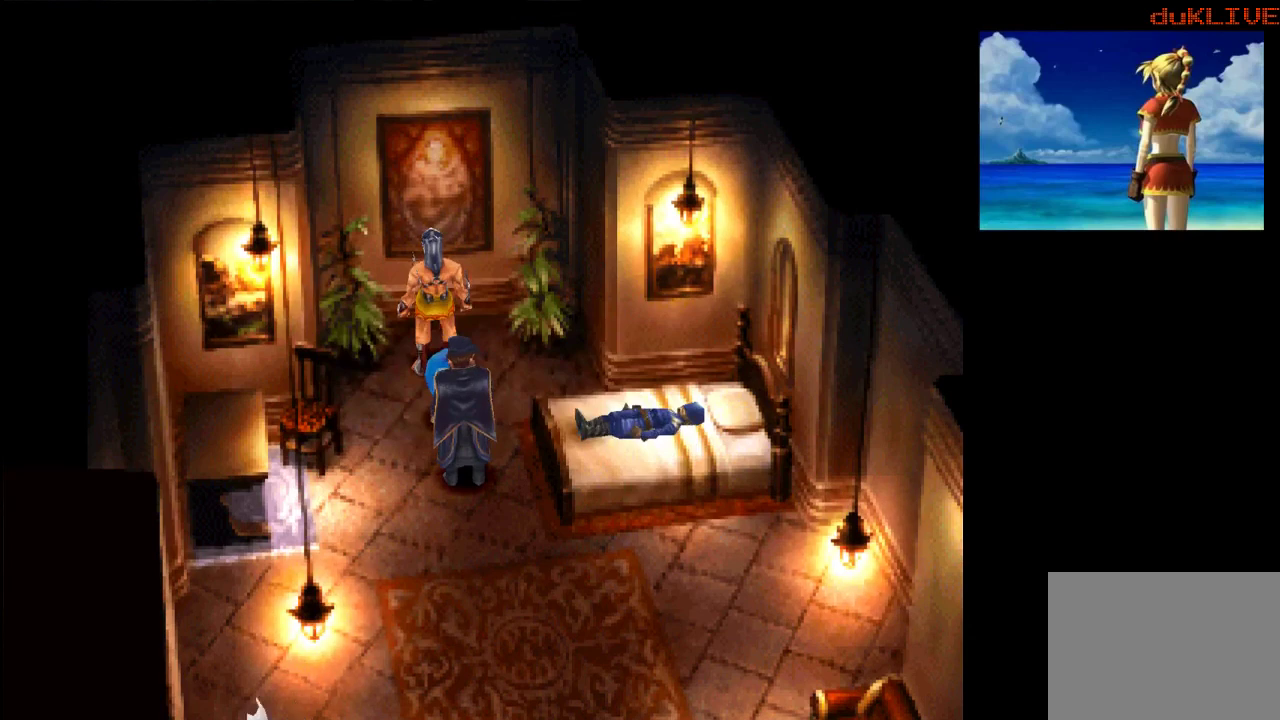
{"buttons": [], "left_stick": "down", "right_stick": "center", "events": [[67, "left_stick", "down"]]}
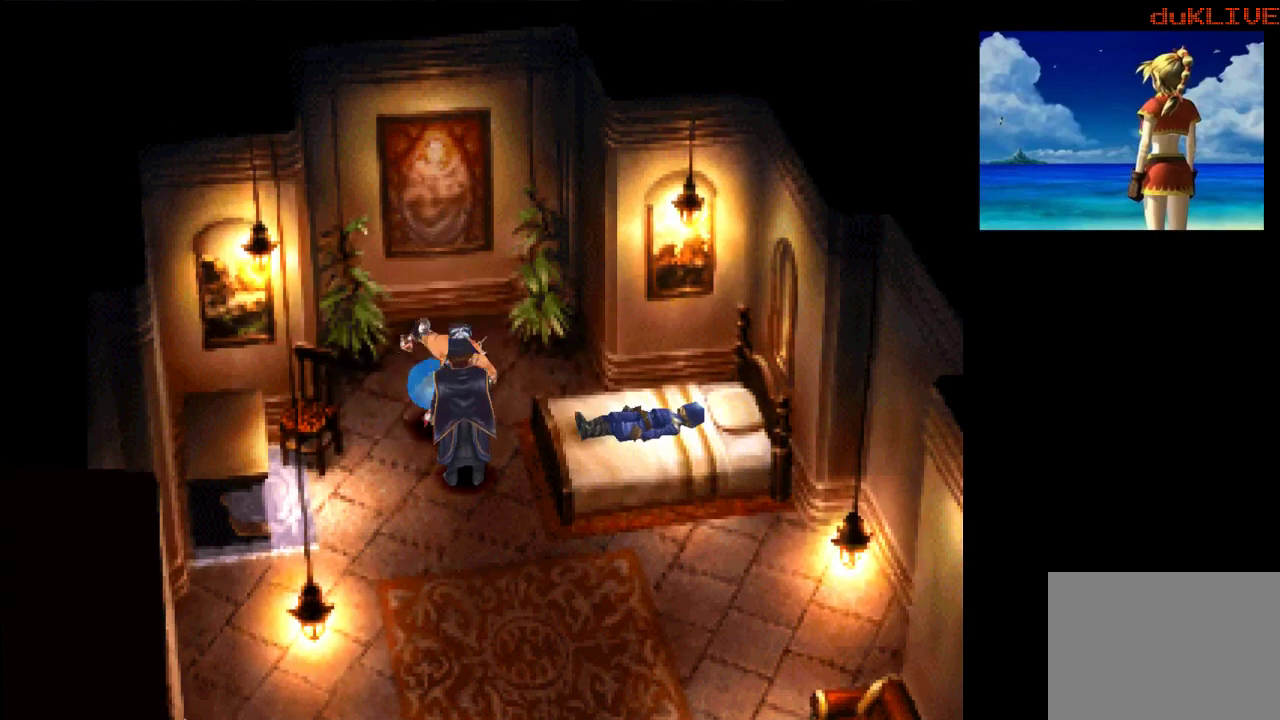
{"buttons": [], "left_stick": "down-right", "right_stick": "center", "events": [[100, "left_stick", "down-right"]]}
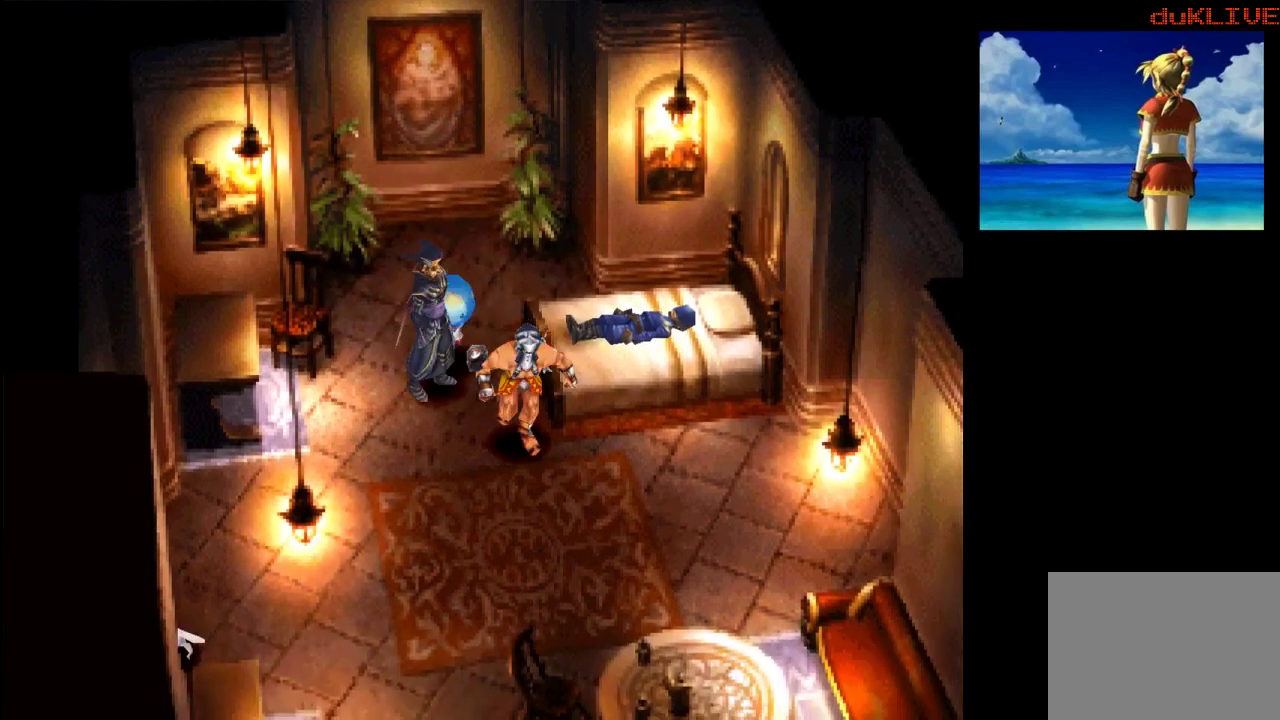
{"buttons": ["CROSS"], "left_stick": "center", "right_stick": "center", "events": [[100, "left_stick", "up-right"], [400, "CROSS", "down"], [400, "left_stick", "center"]]}
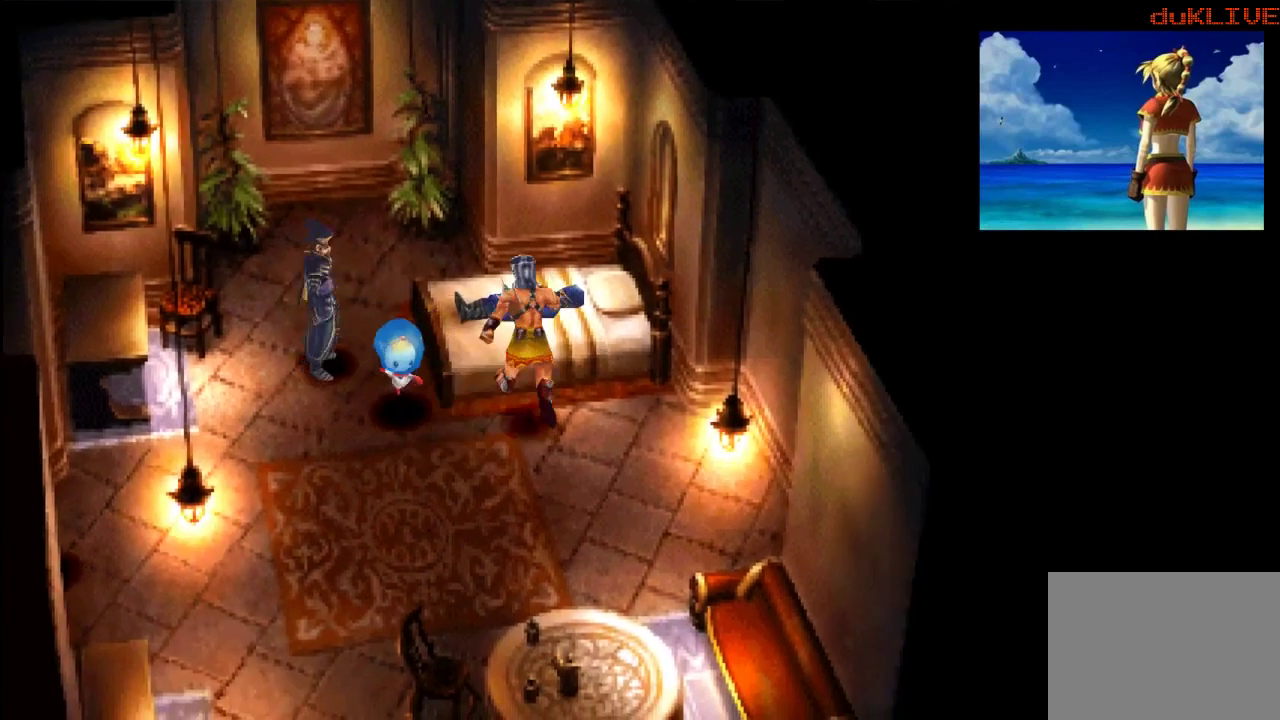
{"buttons": [], "left_stick": "center", "right_stick": "center", "events": [[67, "CROSS", "up"]]}
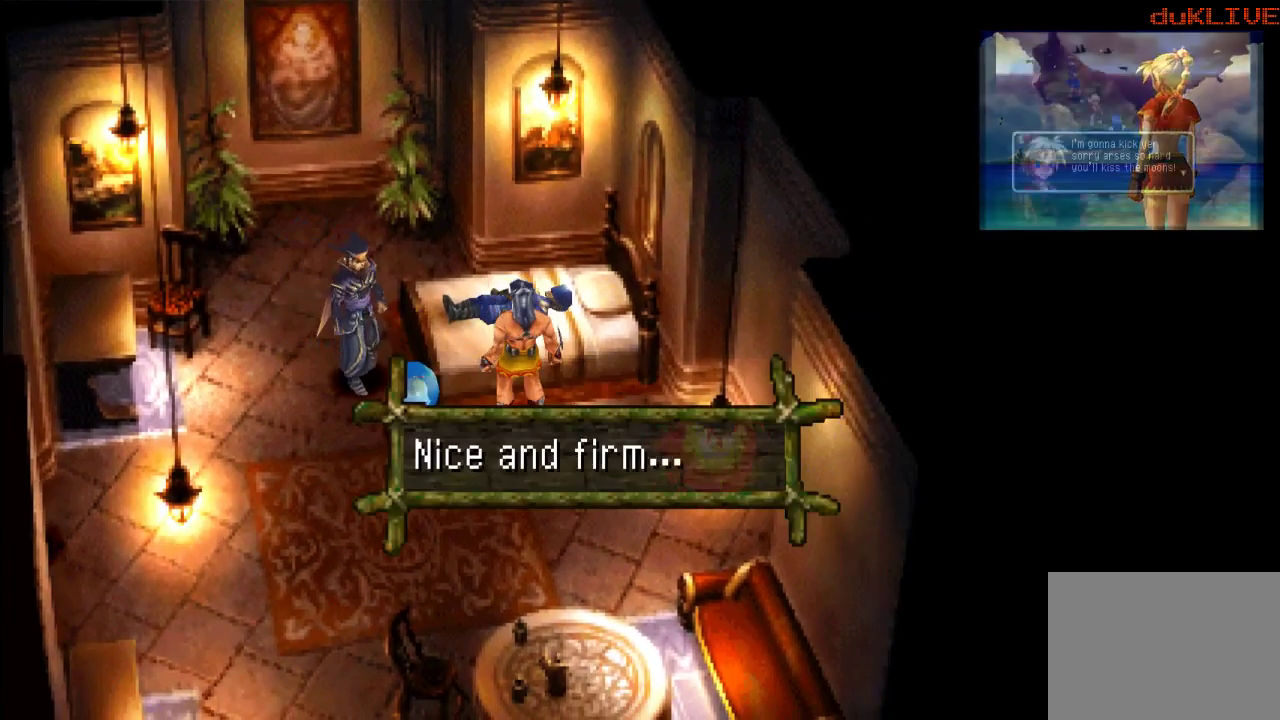
{"buttons": [], "left_stick": "center", "right_stick": "center", "events": [[333, "CROSS", "down"], [500, "CROSS", "up"]]}
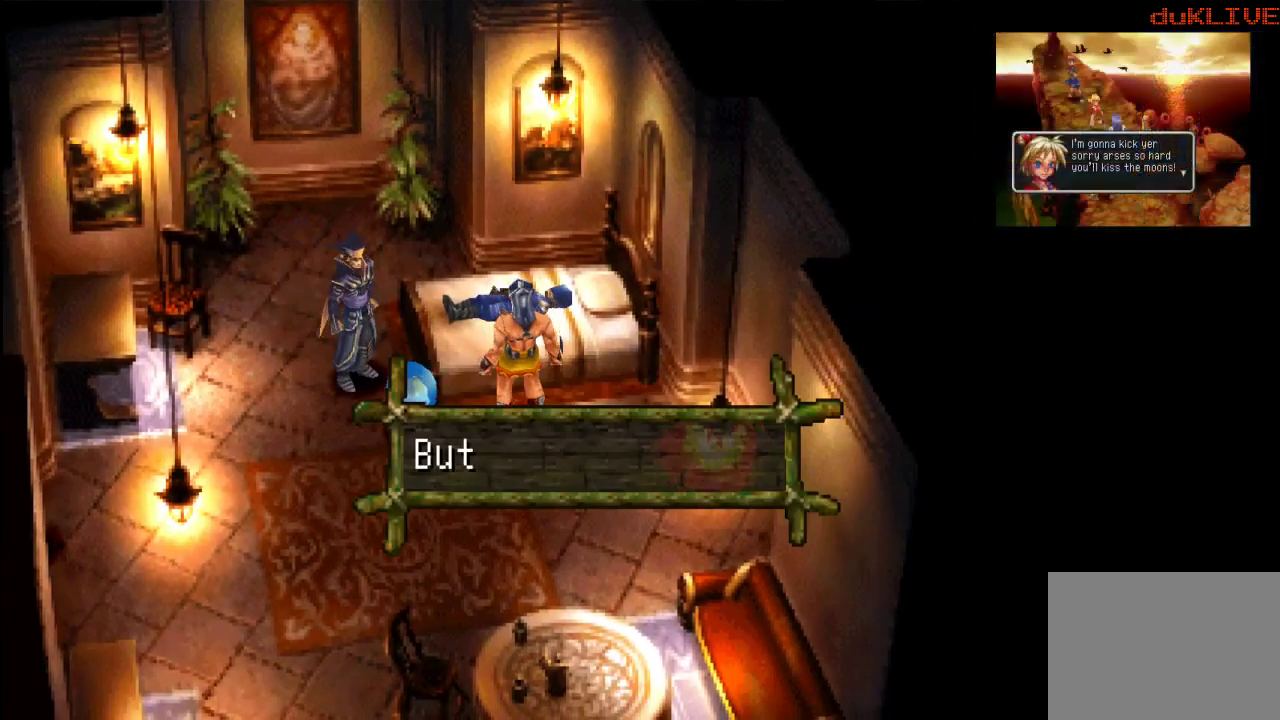
{"buttons": [], "left_stick": "center", "right_stick": "center", "events": [[200, "left_stick", "down"], [267, "left_stick", "center"]]}
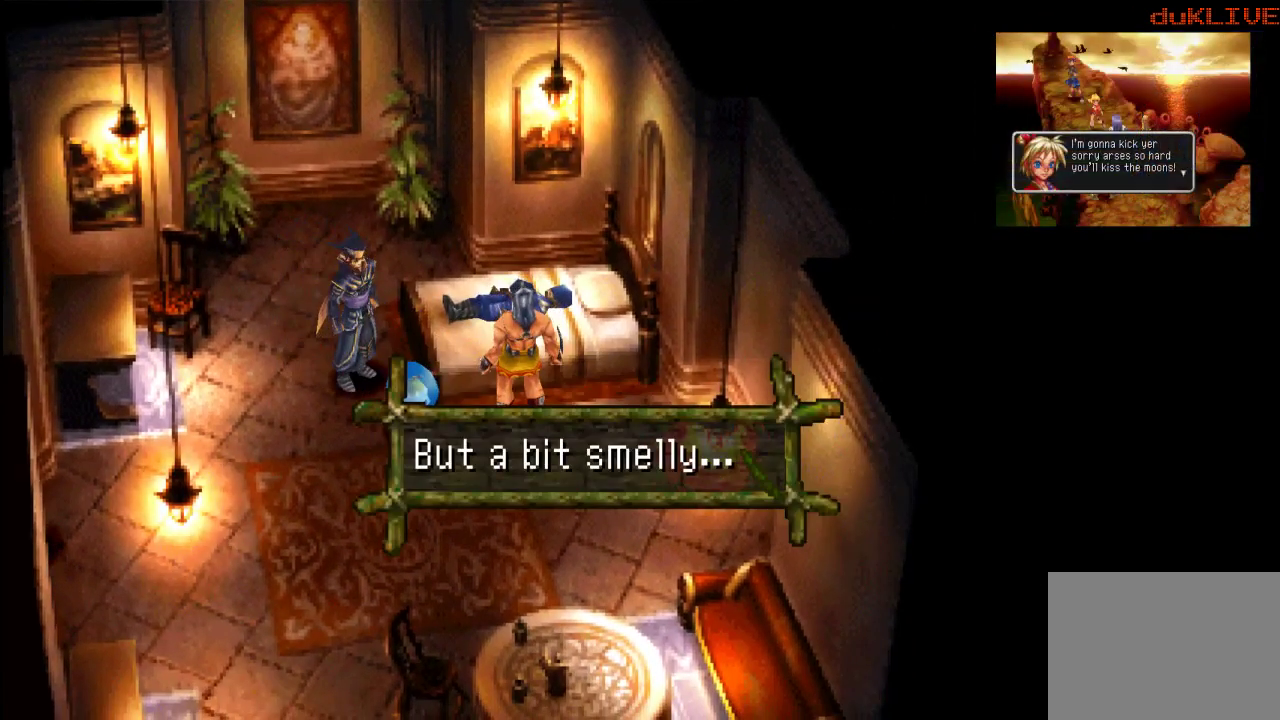
{"buttons": [], "left_stick": "center", "right_stick": "center", "events": [[133, "CROSS", "down"], [300, "CROSS", "up"]]}
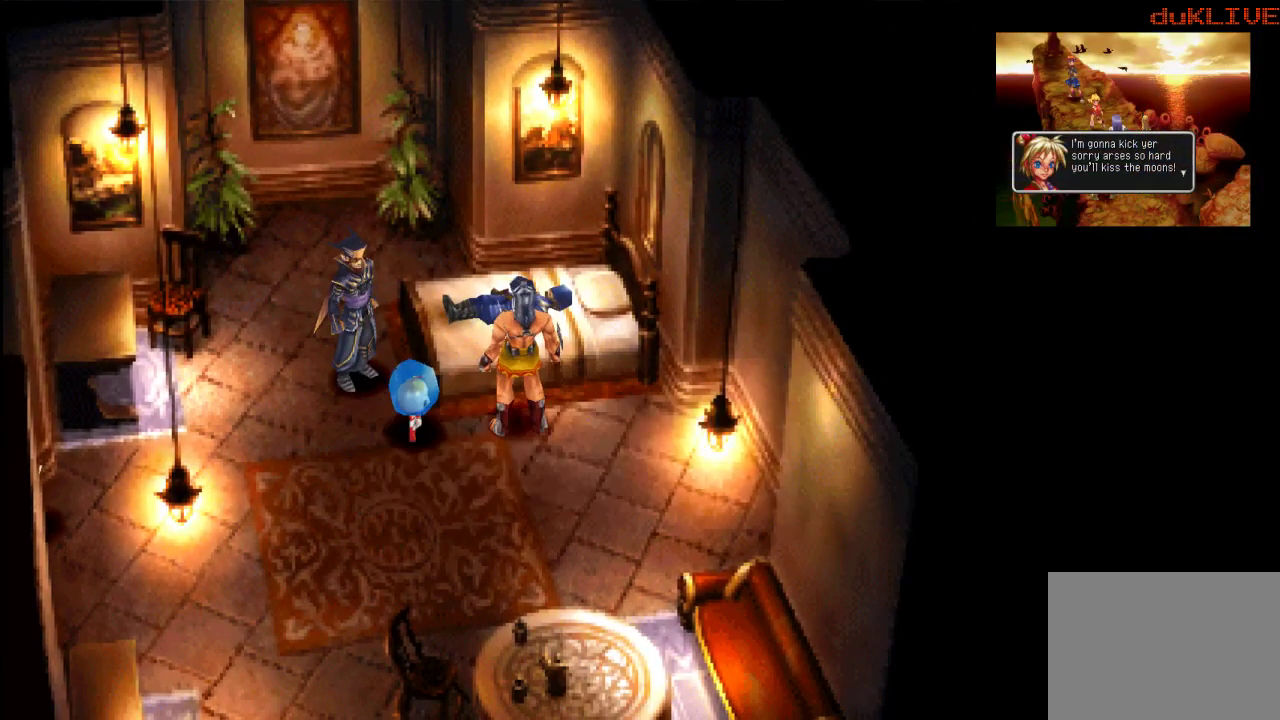
{"buttons": [], "left_stick": "center", "right_stick": "center", "events": [[267, "SELECT", "down"], [433, "SELECT", "up"]]}
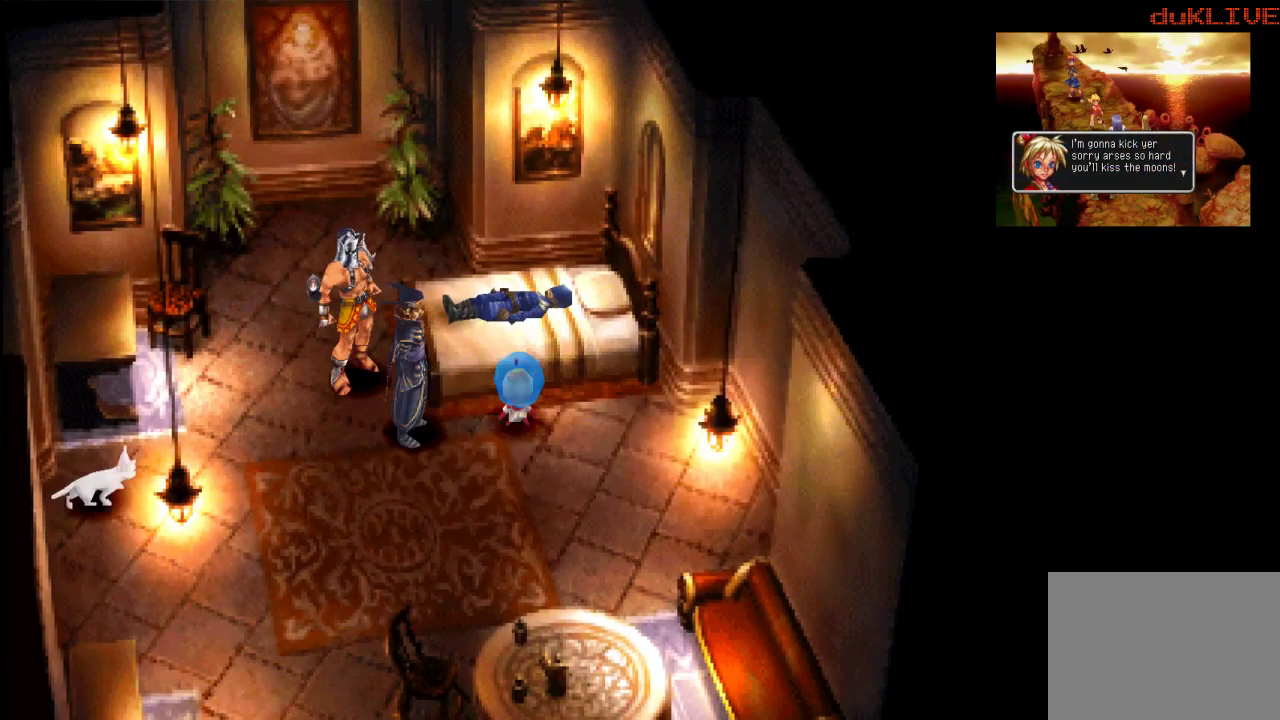
{"buttons": ["CROSS"], "left_stick": "up", "right_stick": "center", "events": [[300, "left_stick", "up"], [467, "CROSS", "down"]]}
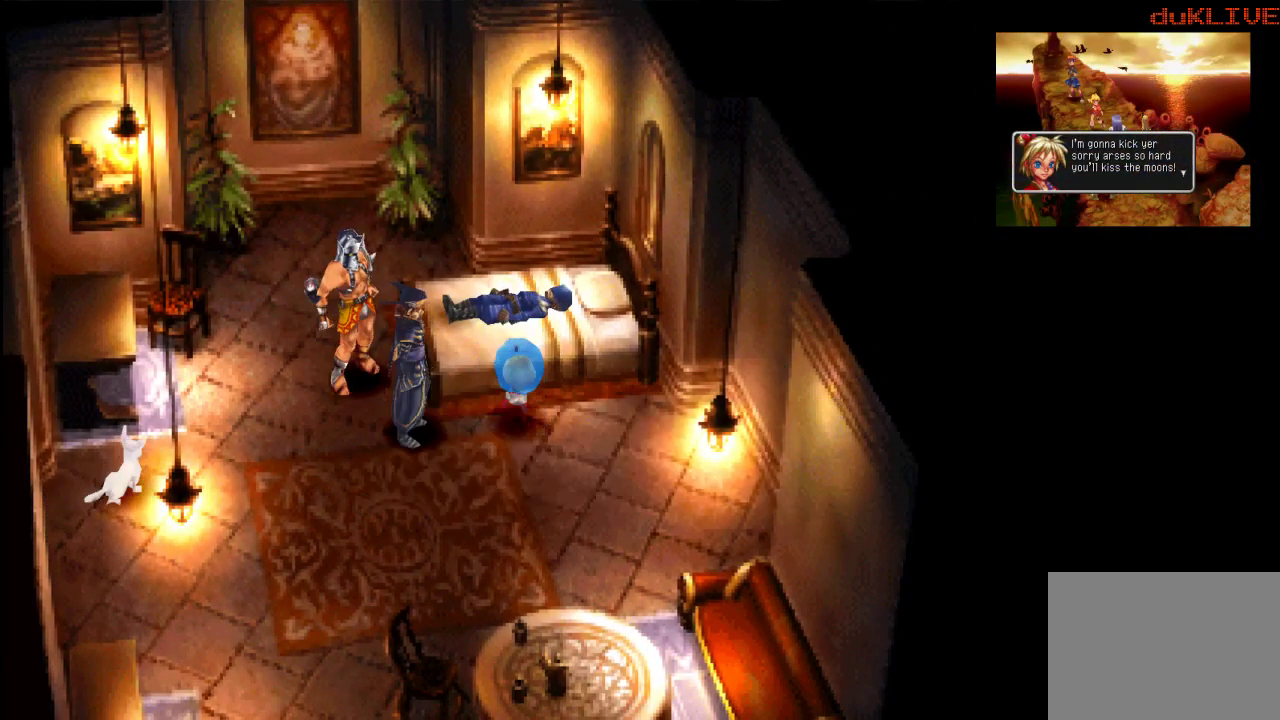
{"buttons": [], "left_stick": "center", "right_stick": "center", "events": [[100, "left_stick", "center"], [167, "CROSS", "up"]]}
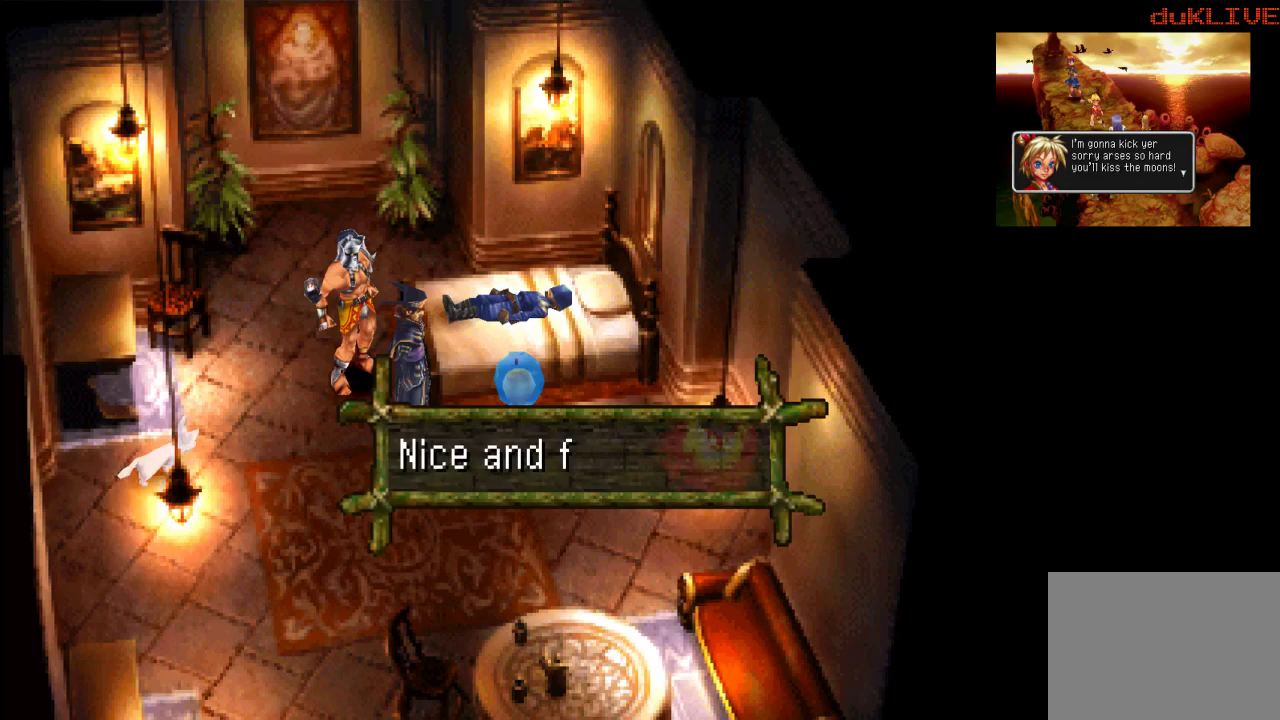
{"buttons": [], "left_stick": "center", "right_stick": "center", "events": [[133, "CROSS", "down"], [333, "CROSS", "up"]]}
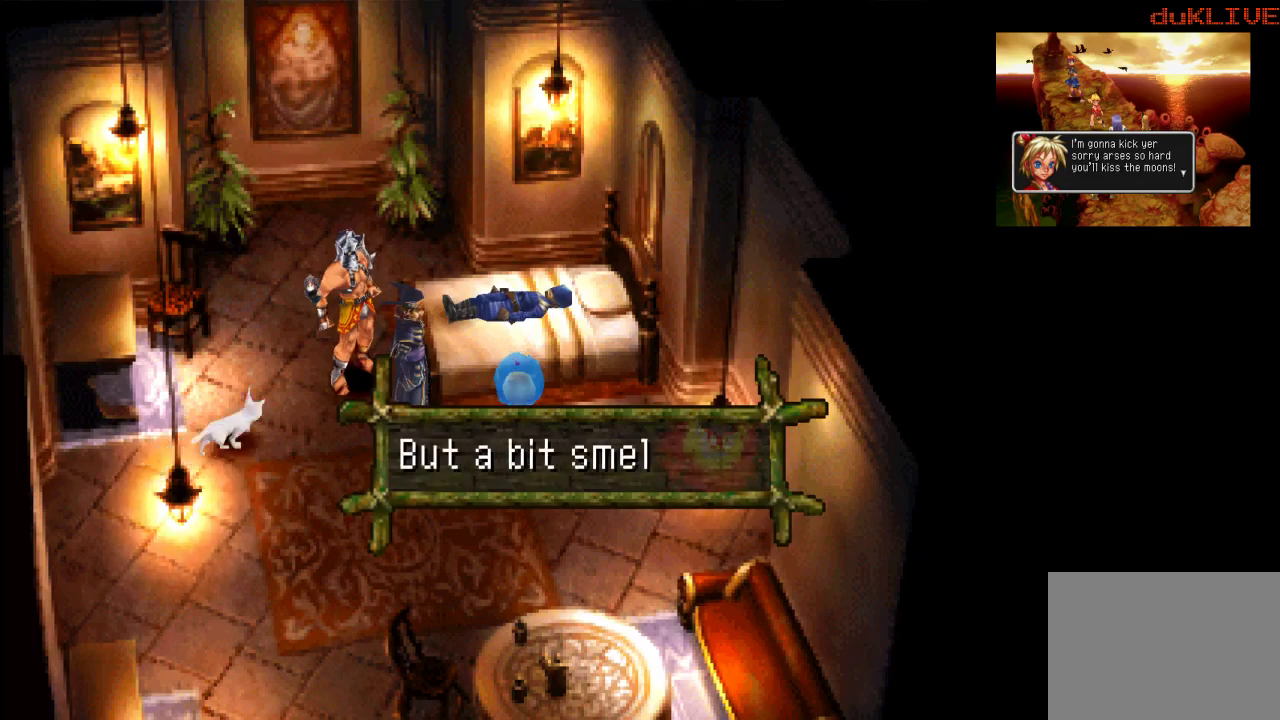
{"buttons": ["SELECT"], "left_stick": "center", "right_stick": "center", "events": [[133, "CROSS", "down"], [333, "CROSS", "up"], [433, "SELECT", "down"]]}
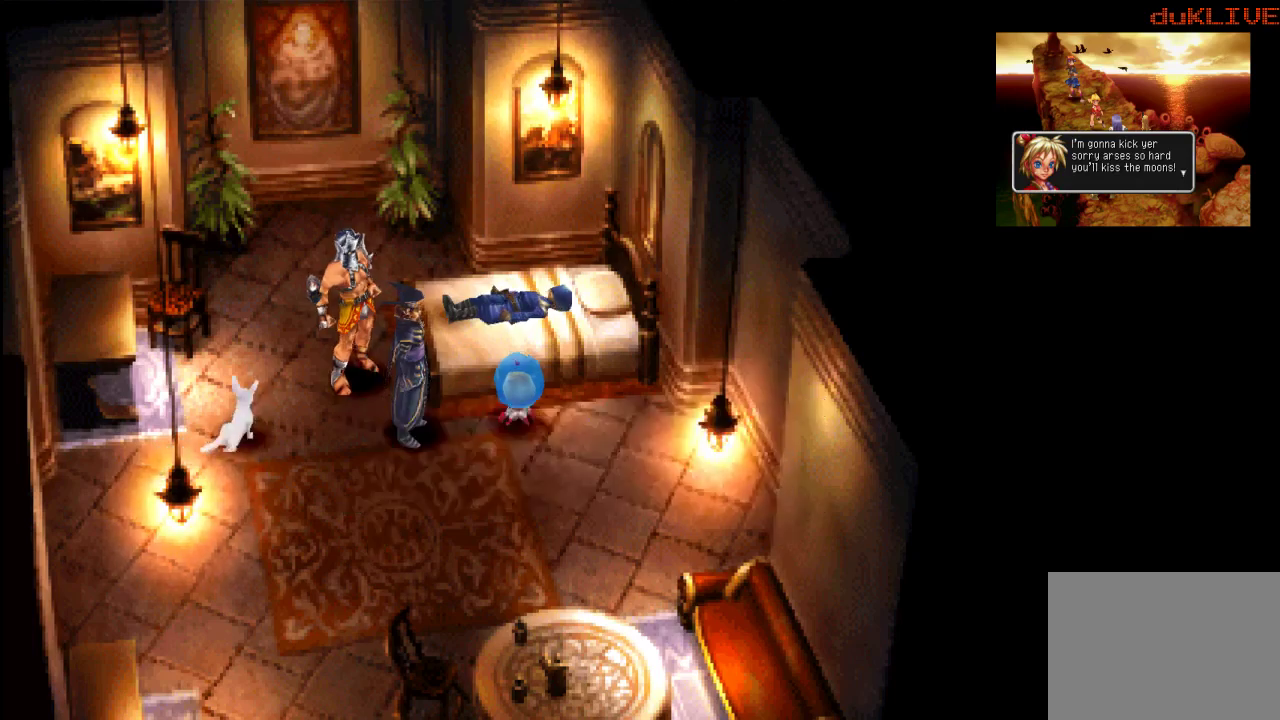
{"buttons": [], "left_stick": "down-left", "right_stick": "center", "events": [[100, "SELECT", "up"], [300, "left_stick", "down-left"]]}
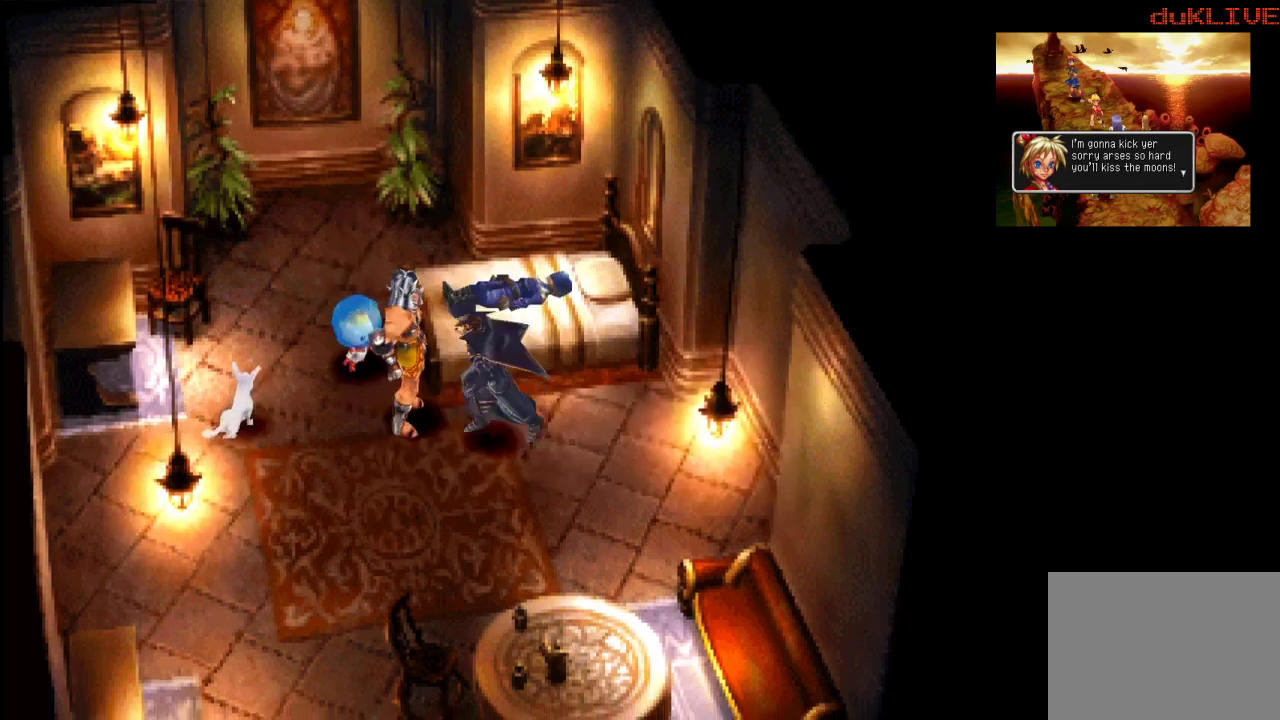
{"buttons": [], "left_stick": "down-left", "right_stick": "center", "events": []}
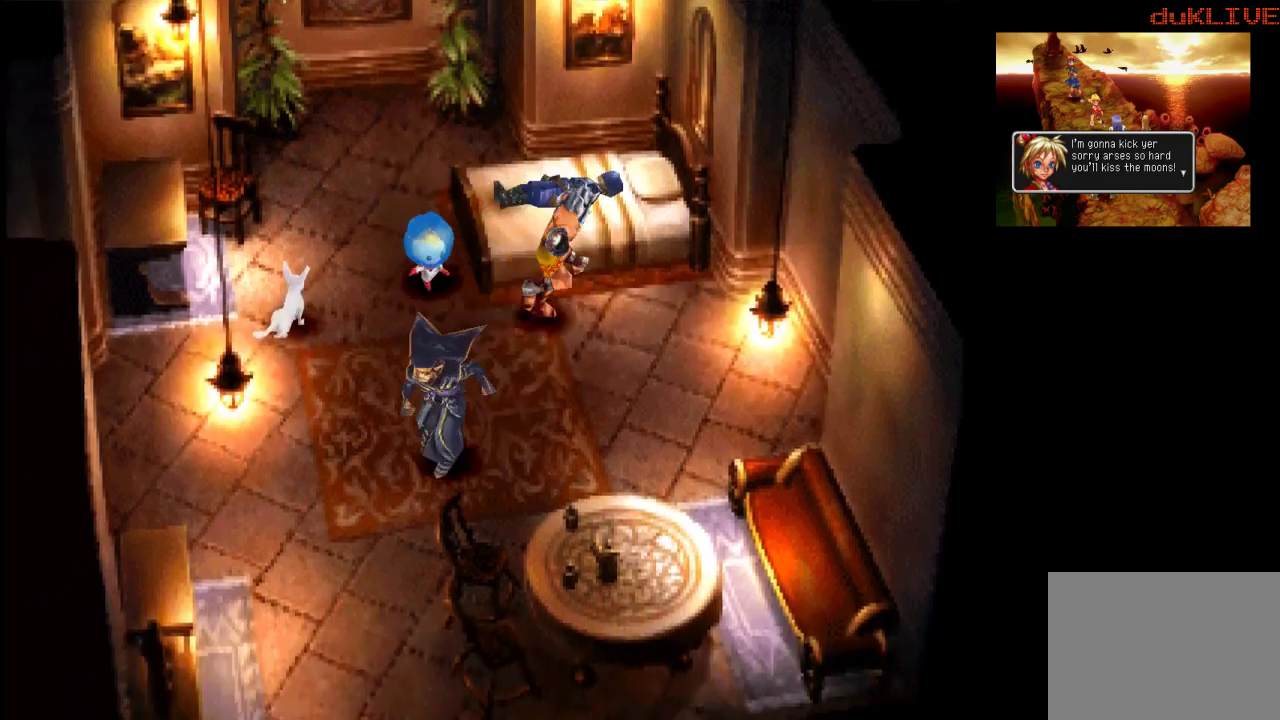
{"buttons": [], "left_stick": "up-left", "right_stick": "center", "events": [[400, "left_stick", "up-left"]]}
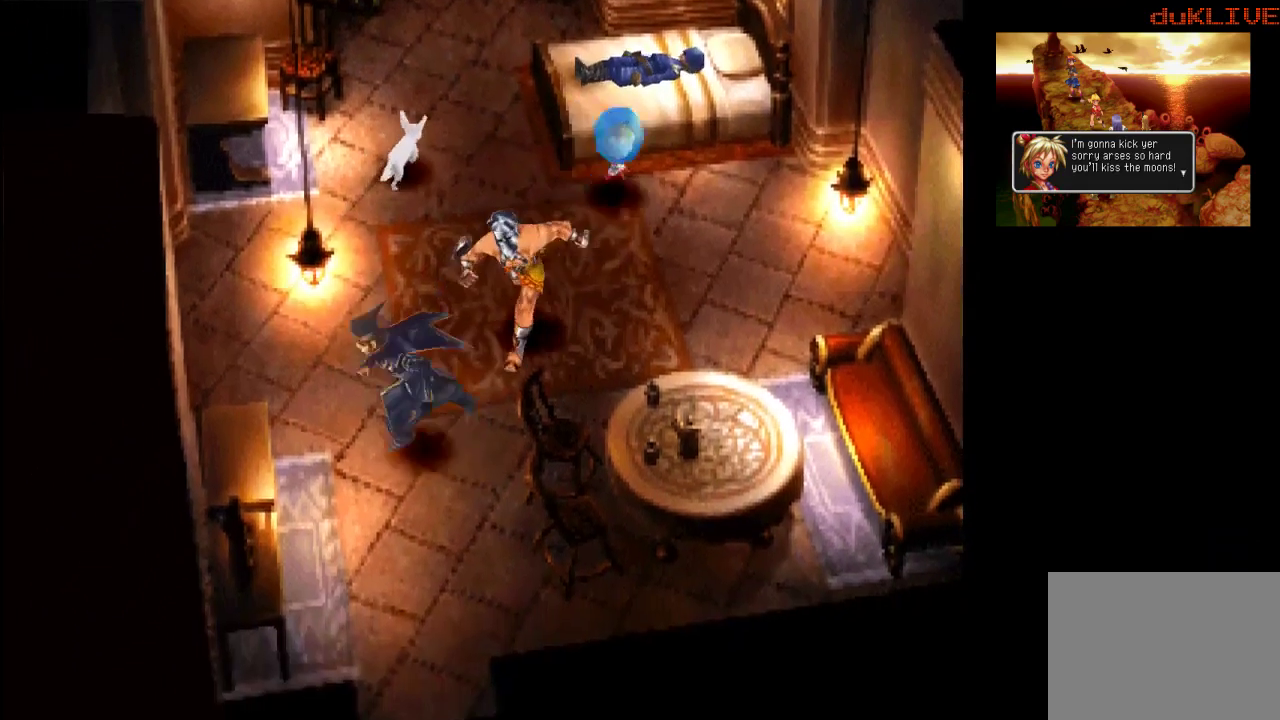
{"buttons": [], "left_stick": "down", "right_stick": "center", "events": [[67, "left_stick", "down"]]}
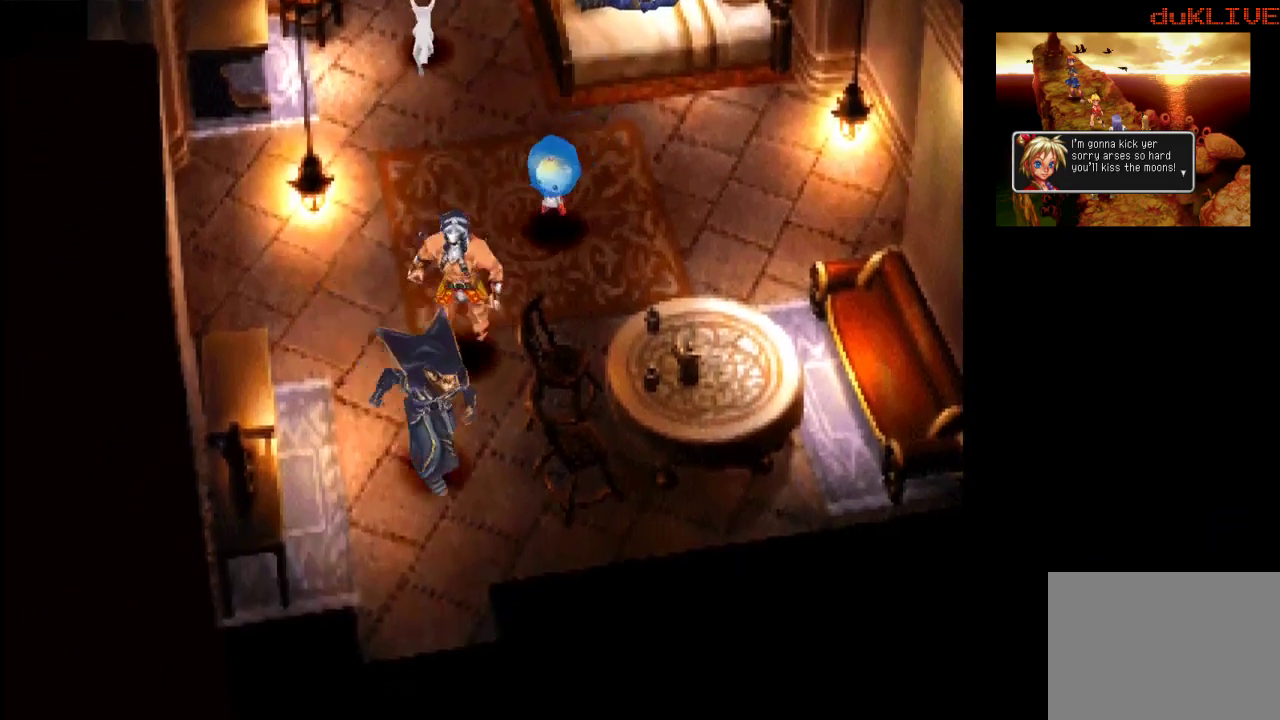
{"buttons": [], "left_stick": "up-left", "right_stick": "center", "events": [[233, "left_stick", "down-left"], [500, "left_stick", "up-left"]]}
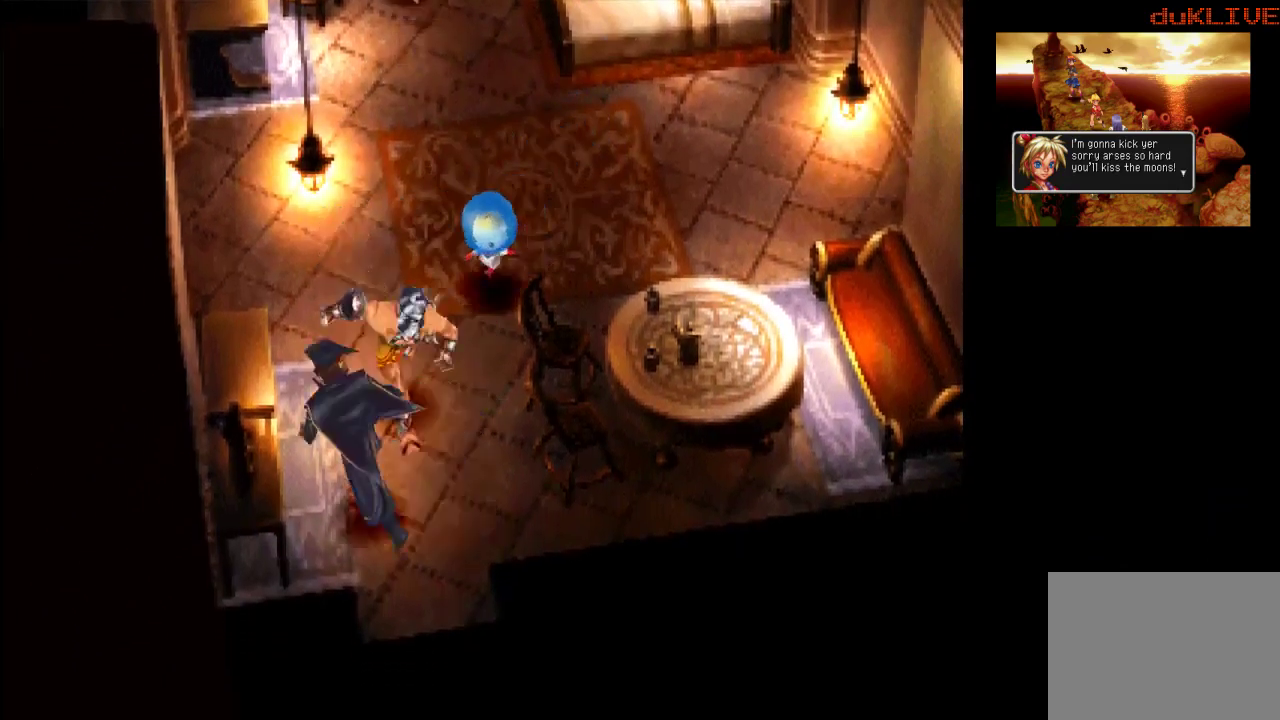
{"buttons": [], "left_stick": "down-left", "right_stick": "center", "events": [[167, "left_stick", "down-left"], [267, "CROSS", "down"], [500, "CROSS", "up"]]}
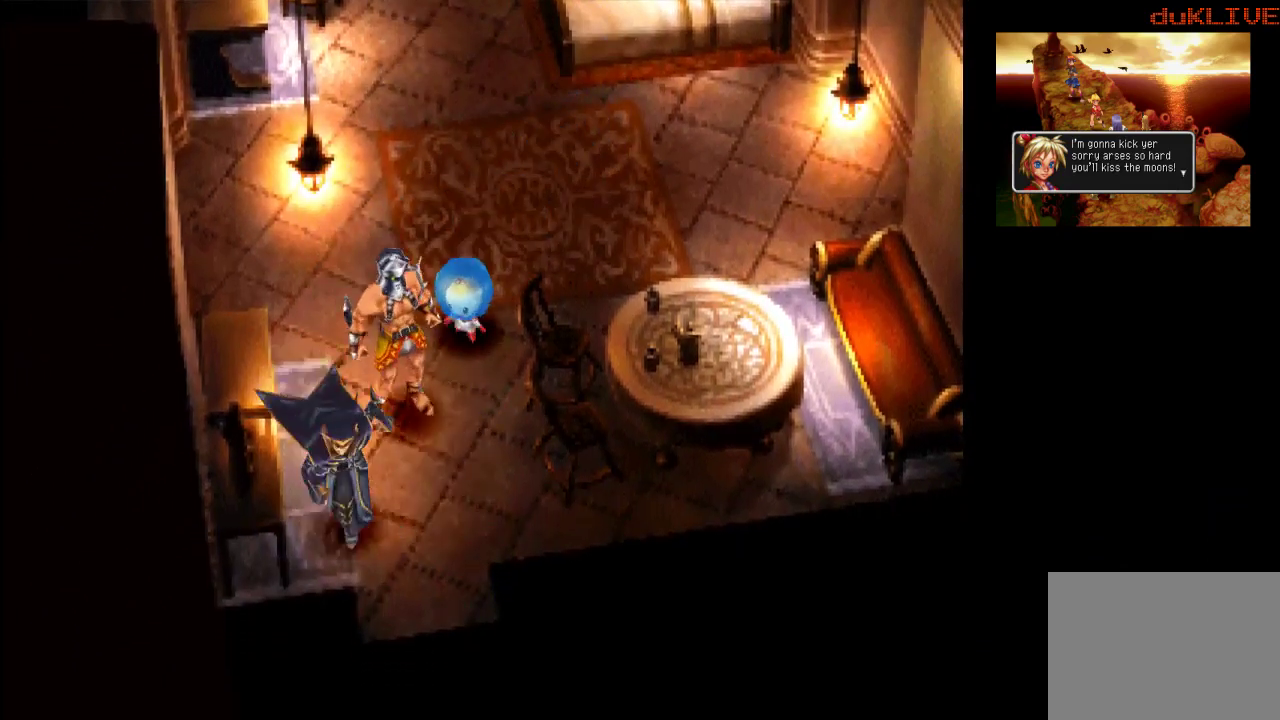
{"buttons": [], "left_stick": "down", "right_stick": "center", "events": [[133, "CROSS", "down"], [200, "left_stick", "down-right"], [233, "CROSS", "up"], [400, "left_stick", "down"]]}
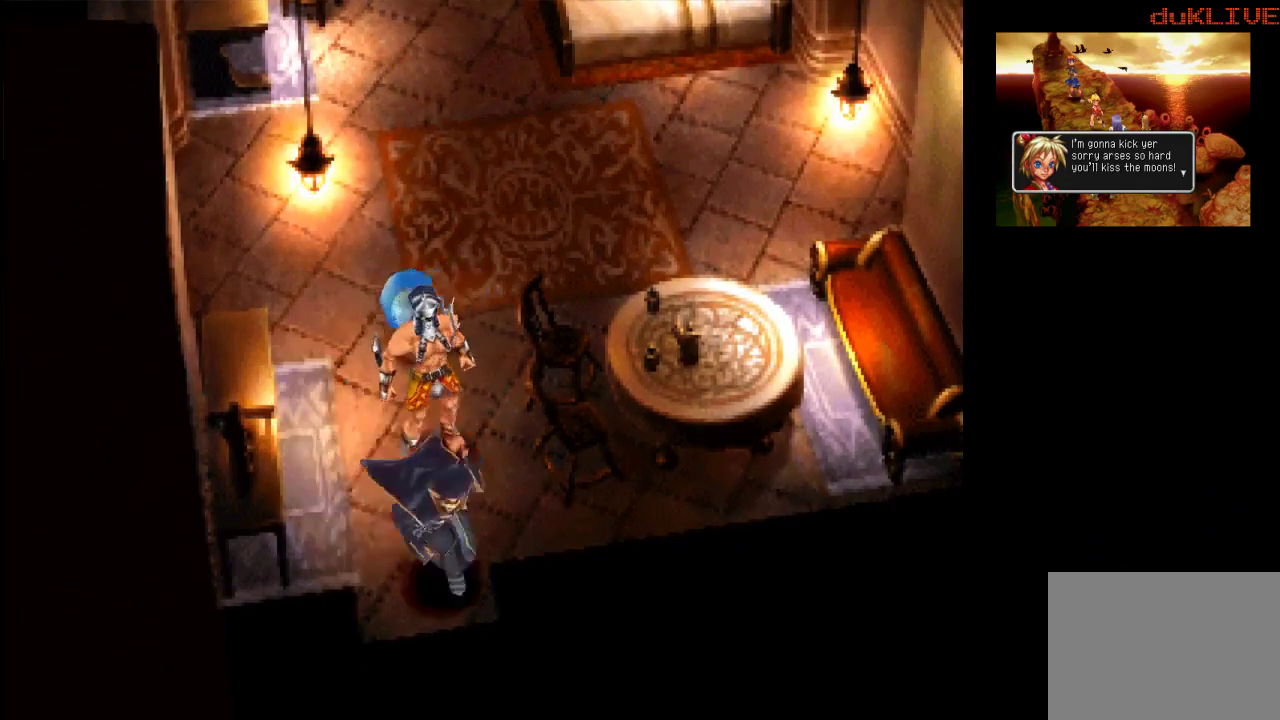
{"buttons": [], "left_stick": "center", "right_stick": "center", "events": [[433, "left_stick", "center"]]}